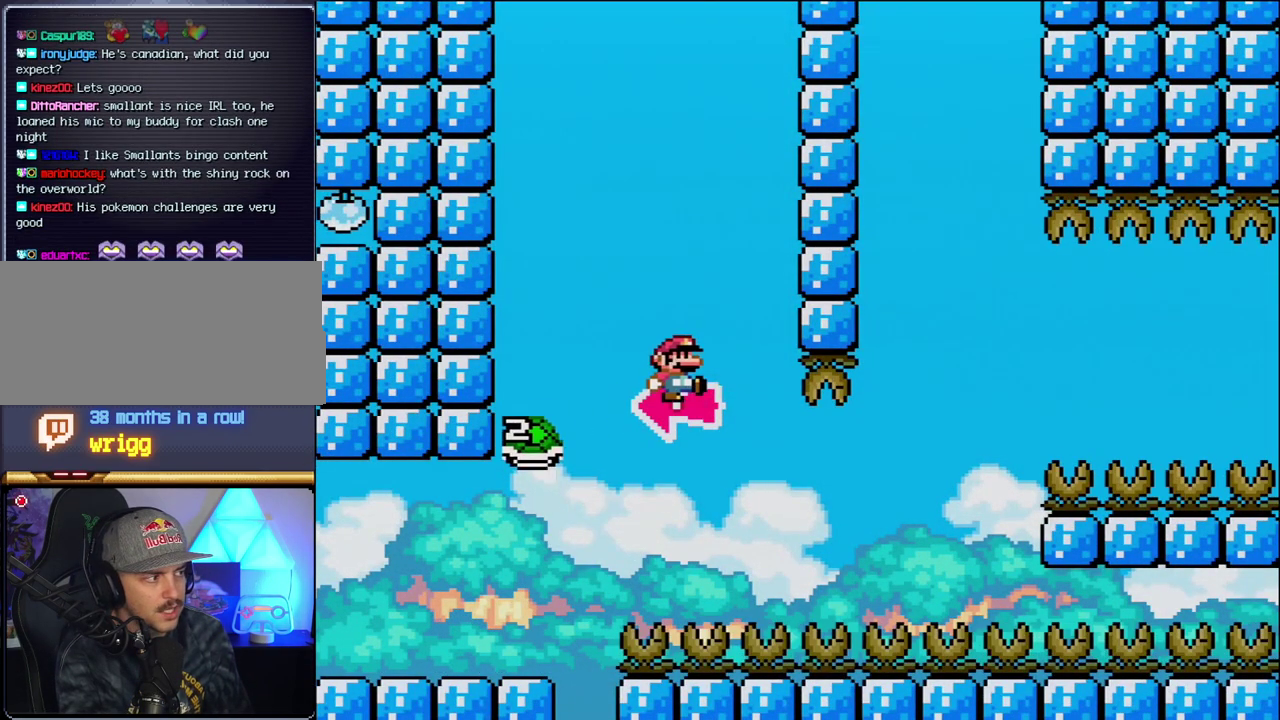
Gameplay with a controller (Nintendo layout); each line is a JSON object with the inputs held at the frame after it. "events" lists button and stick changes between this image and that frame as [ms after this image, input, new state], when the widget could be followed in between. Not read: L3 R3.
{"buttons": ["B", "Y", "DPAD_RIGHT"], "events": [[33, "Y", "down"]]}
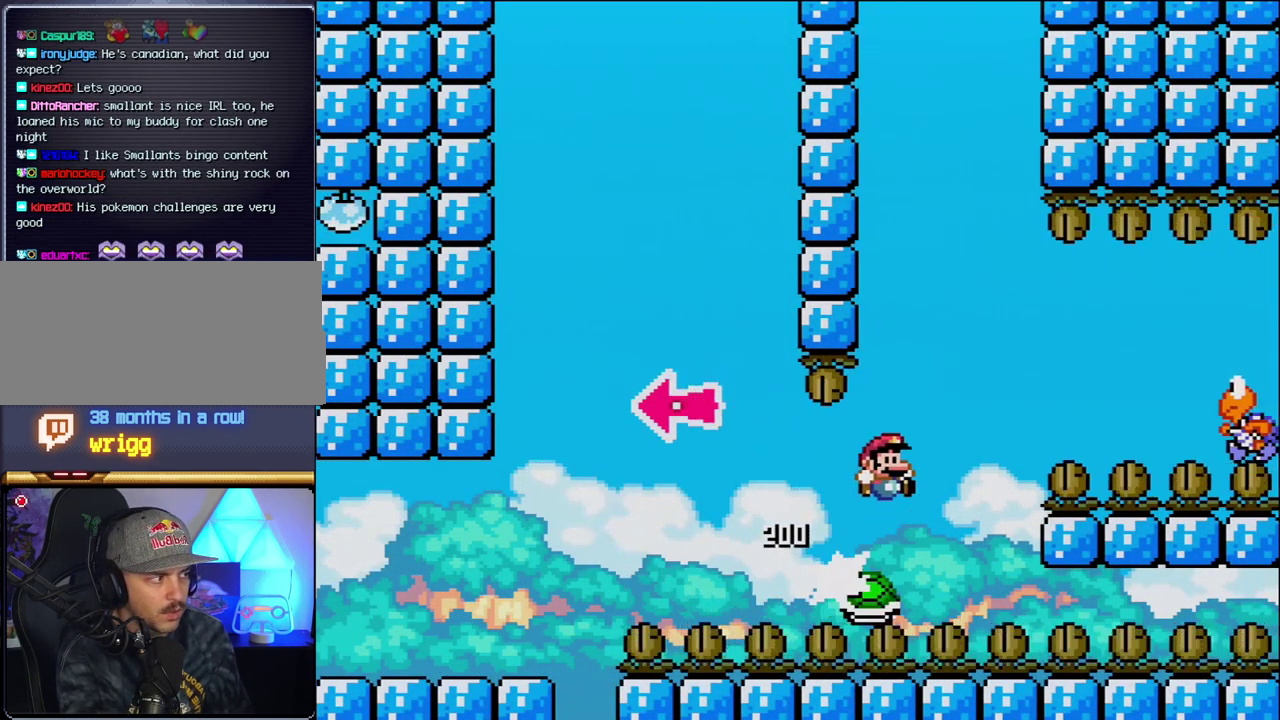
{"buttons": ["B", "Y", "DPAD_RIGHT"], "events": [[200, "B", "up"], [500, "B", "down"]]}
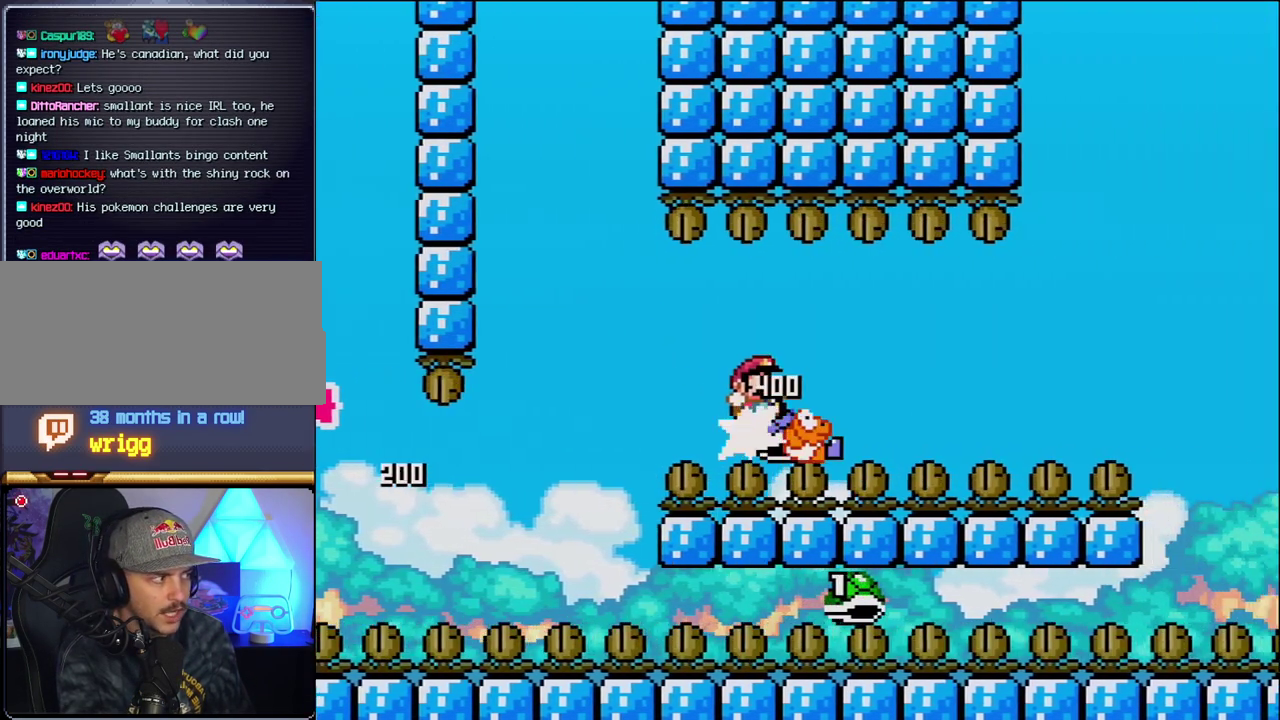
{"buttons": ["B", "Y", "DPAD_RIGHT"], "events": []}
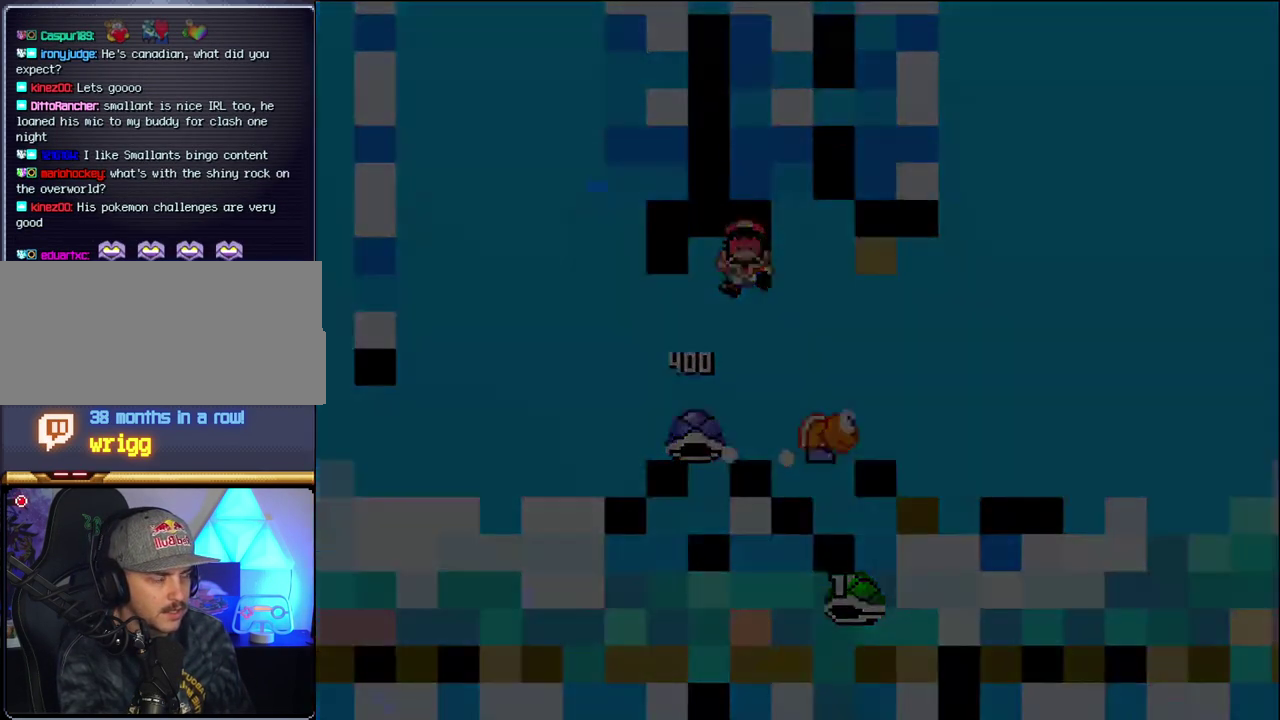
{"buttons": ["Y"], "events": [[33, "B", "up"], [67, "DPAD_RIGHT", "up"]]}
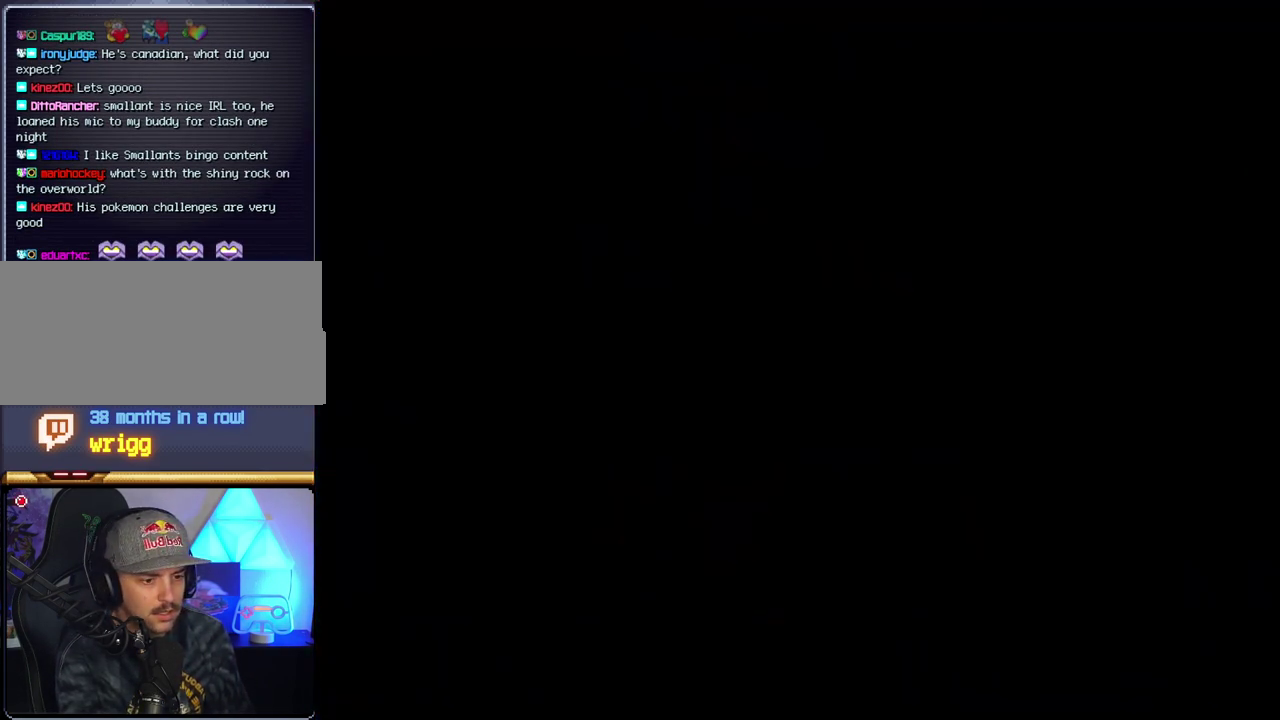
{"buttons": ["Y"], "events": []}
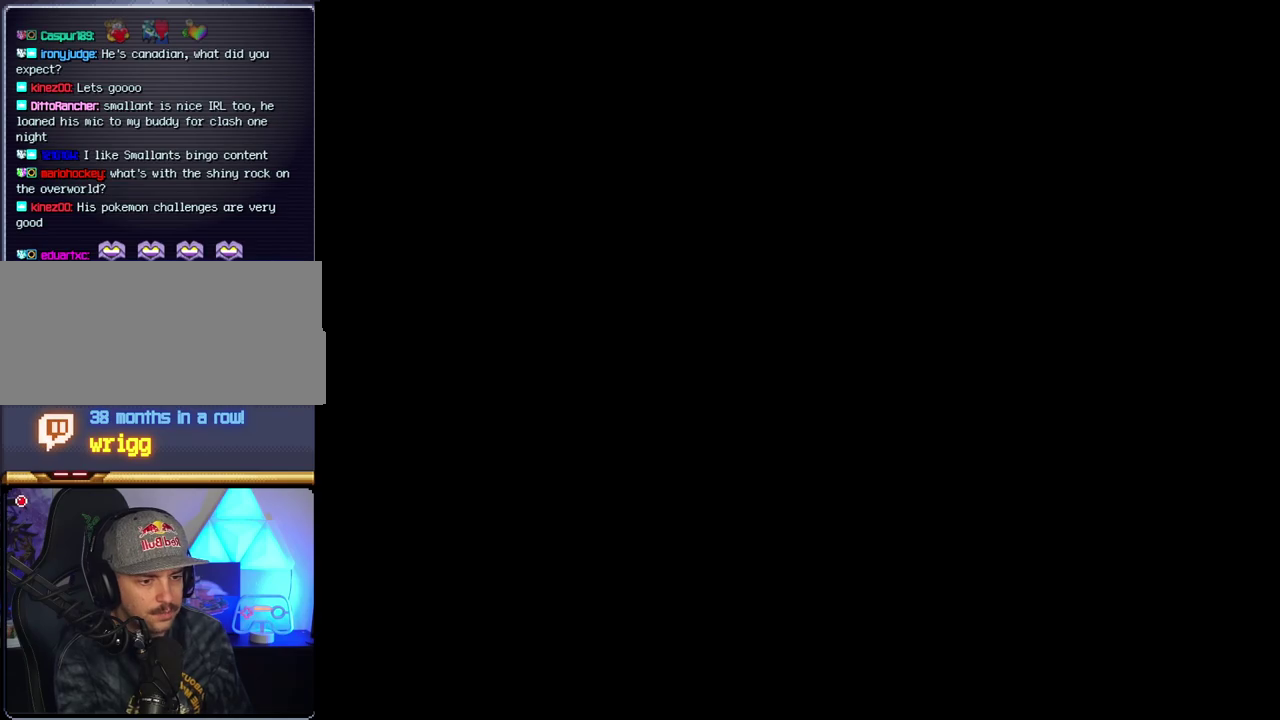
{"buttons": ["Y"], "events": []}
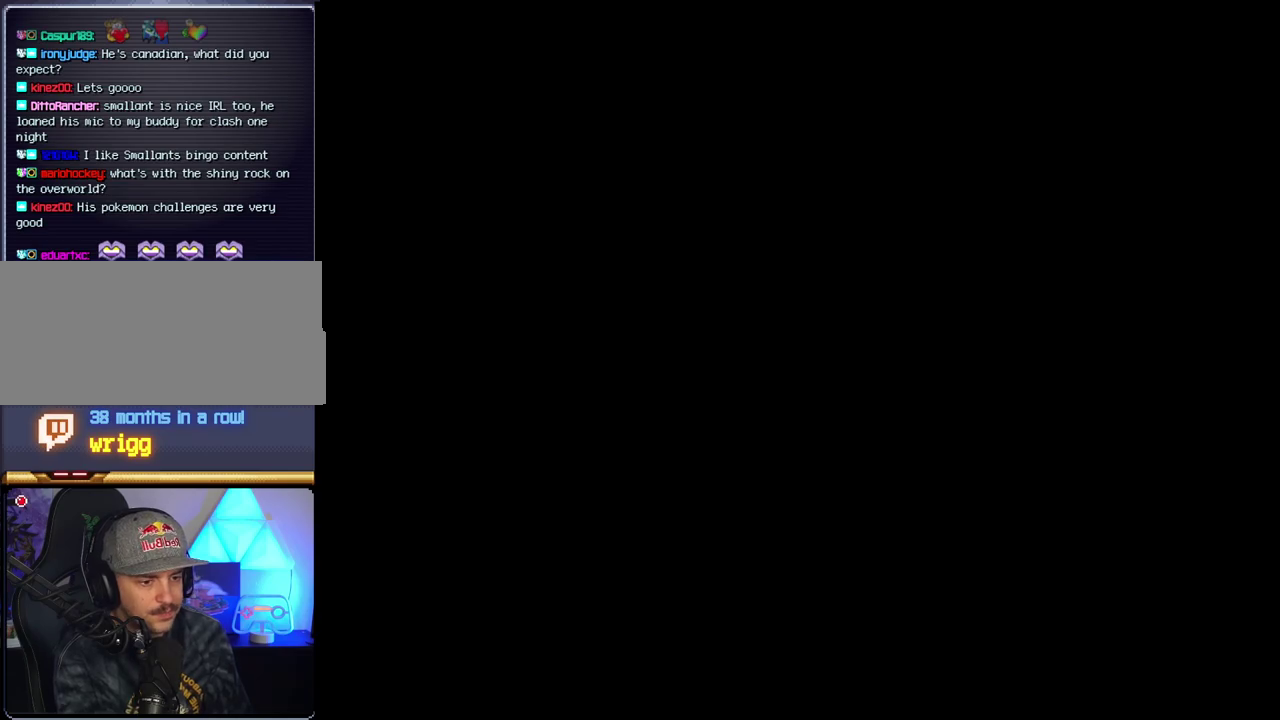
{"buttons": ["Y", "DPAD_RIGHT"], "events": [[467, "DPAD_RIGHT", "down"]]}
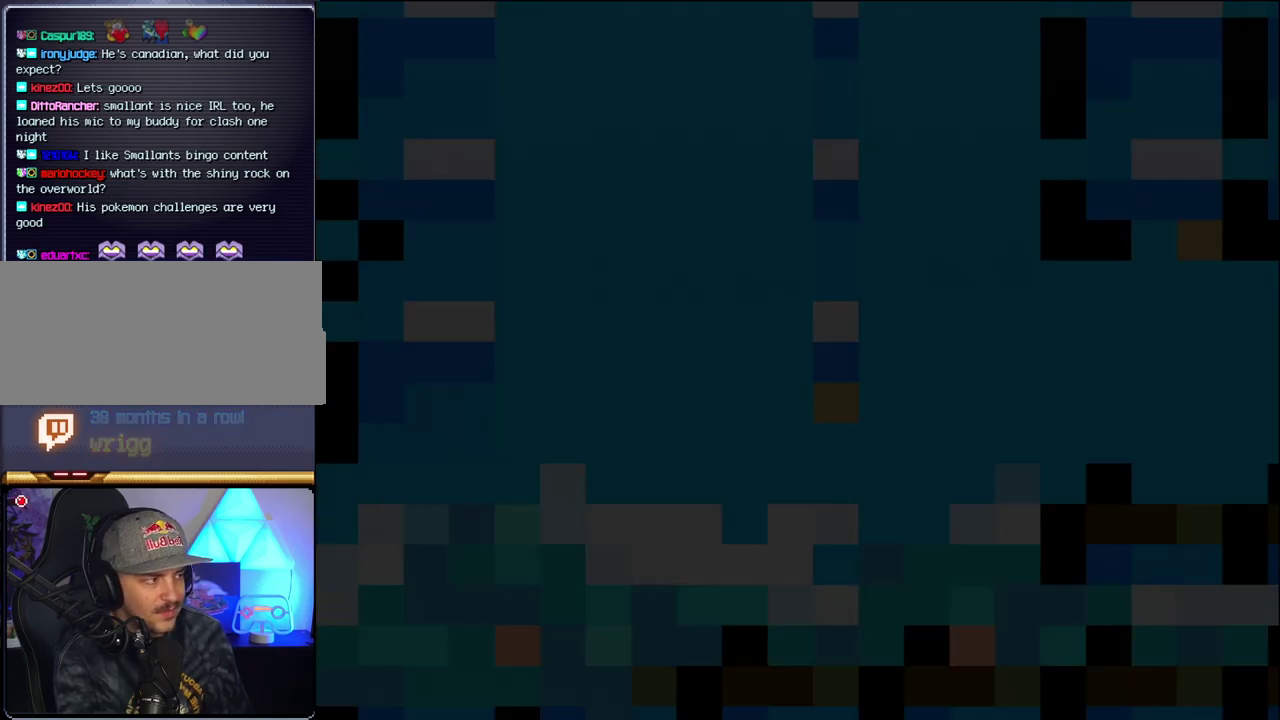
{"buttons": ["Y", "DPAD_RIGHT"], "events": []}
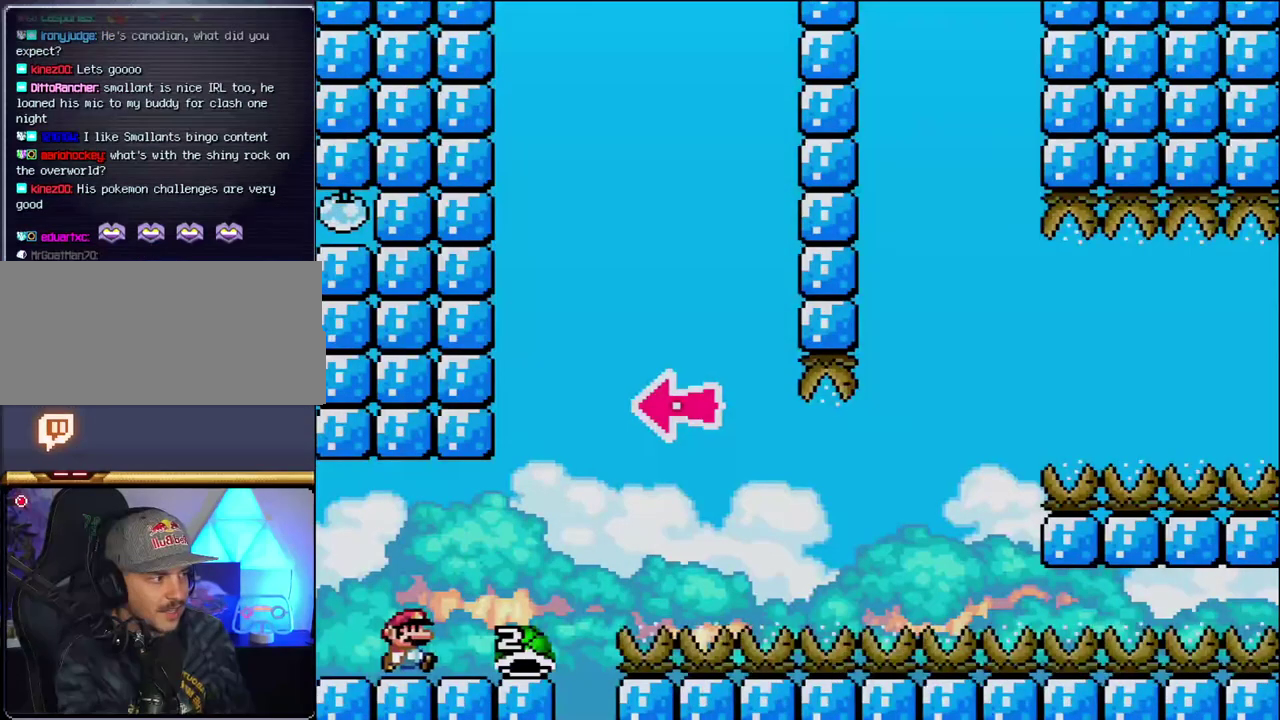
{"buttons": ["B", "Y"], "events": [[350, "B", "down"], [500, "DPAD_RIGHT", "up"]]}
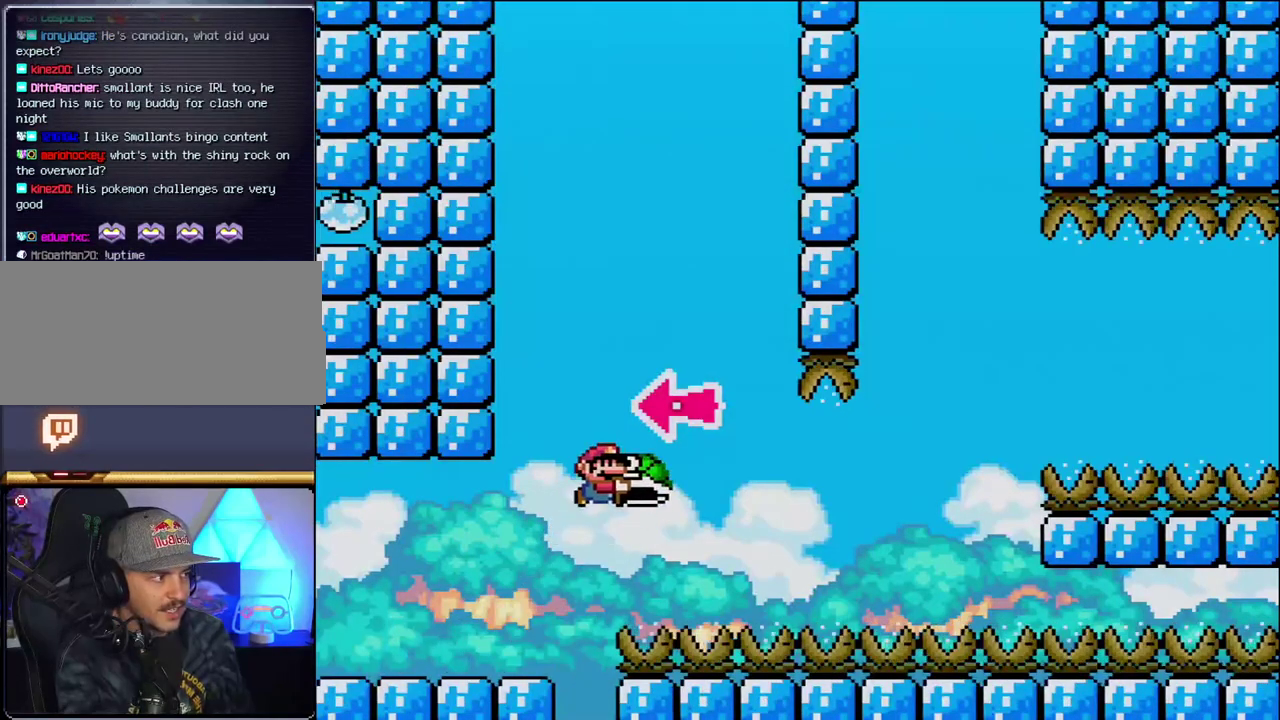
{"buttons": ["B", "Y"], "events": [[100, "DPAD_LEFT", "down"], [167, "DPAD_LEFT", "up"], [183, "Y", "up"], [283, "DPAD_RIGHT", "down"], [283, "DPAD_UP", "down"], [350, "DPAD_UP", "up"], [350, "Y", "down"], [467, "DPAD_RIGHT", "up"]]}
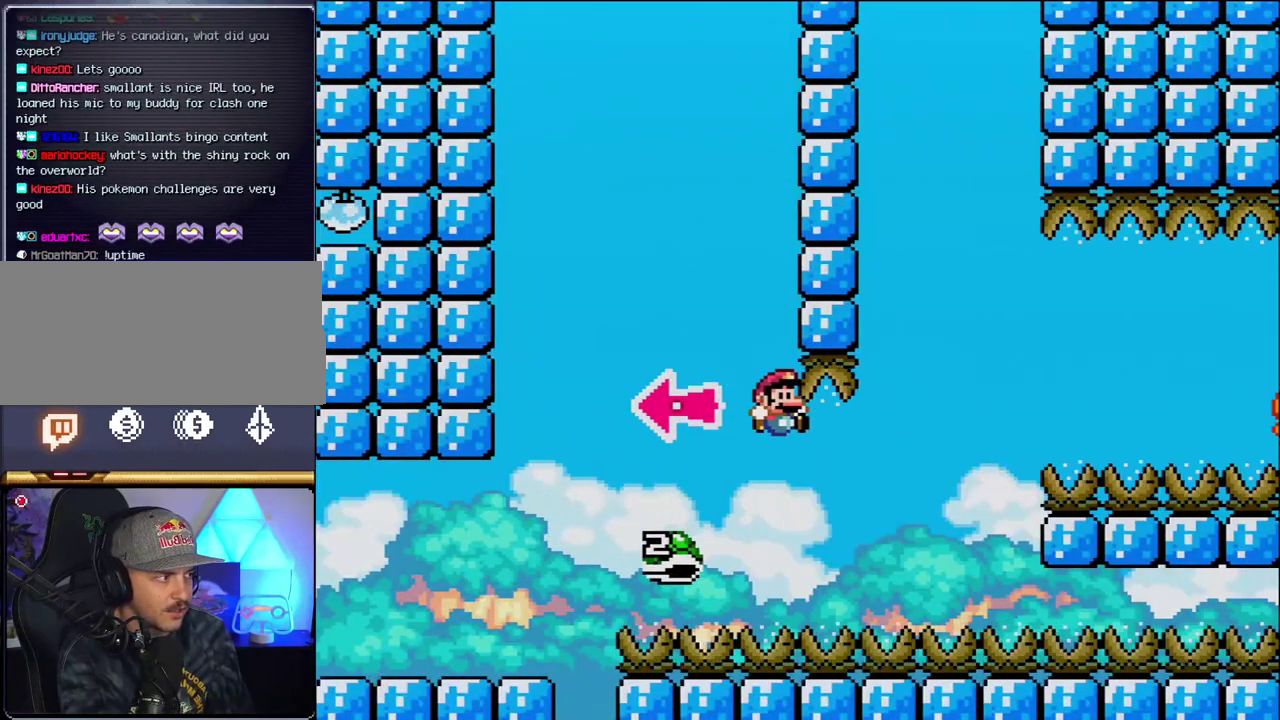
{"buttons": ["B", "Y", "DPAD_RIGHT"], "events": [[467, "DPAD_RIGHT", "down"]]}
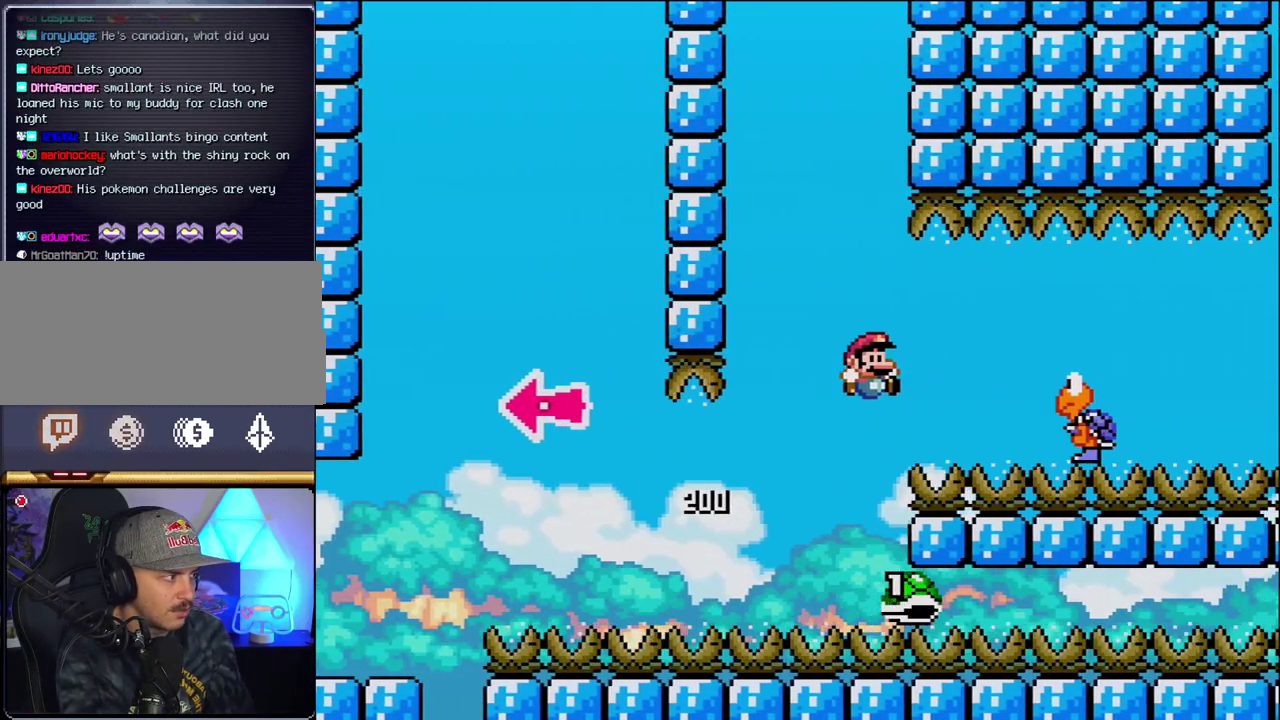
{"buttons": ["B", "Y", "DPAD_RIGHT"], "events": [[67, "B", "up"], [383, "B", "down"]]}
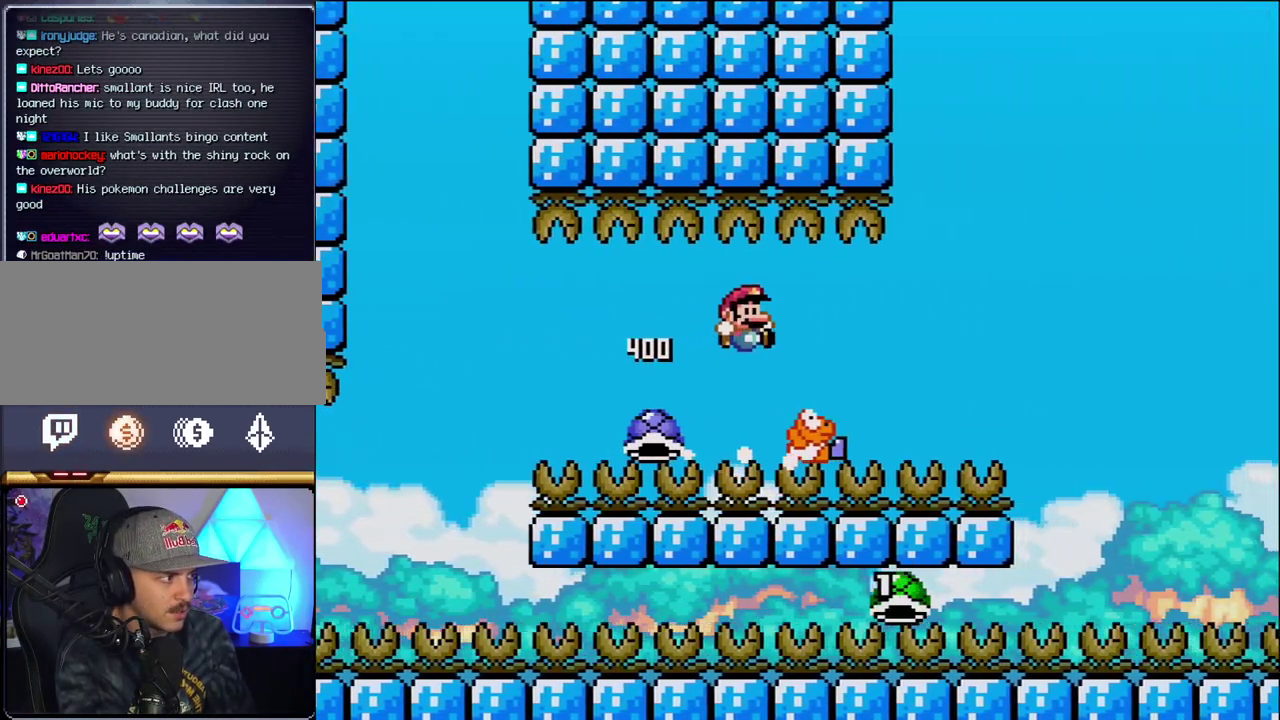
{"buttons": ["B", "Y", "DPAD_RIGHT"], "events": []}
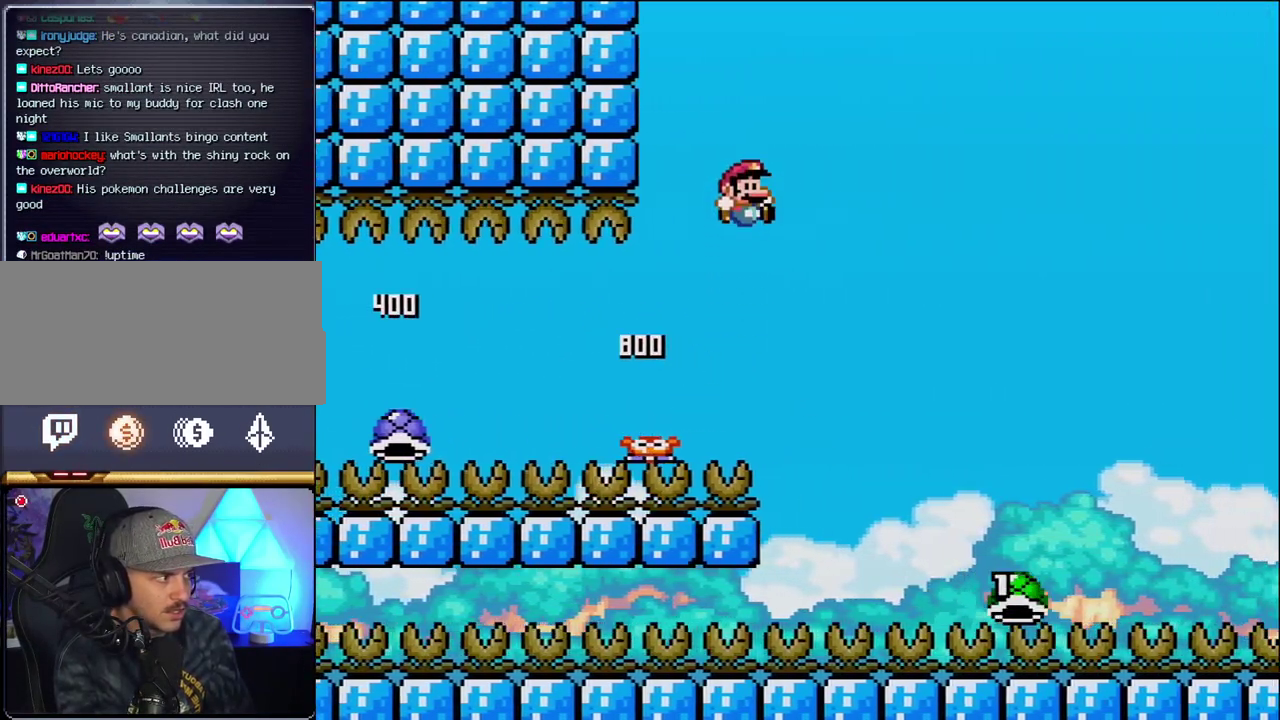
{"buttons": ["B", "Y", "DPAD_RIGHT"], "events": []}
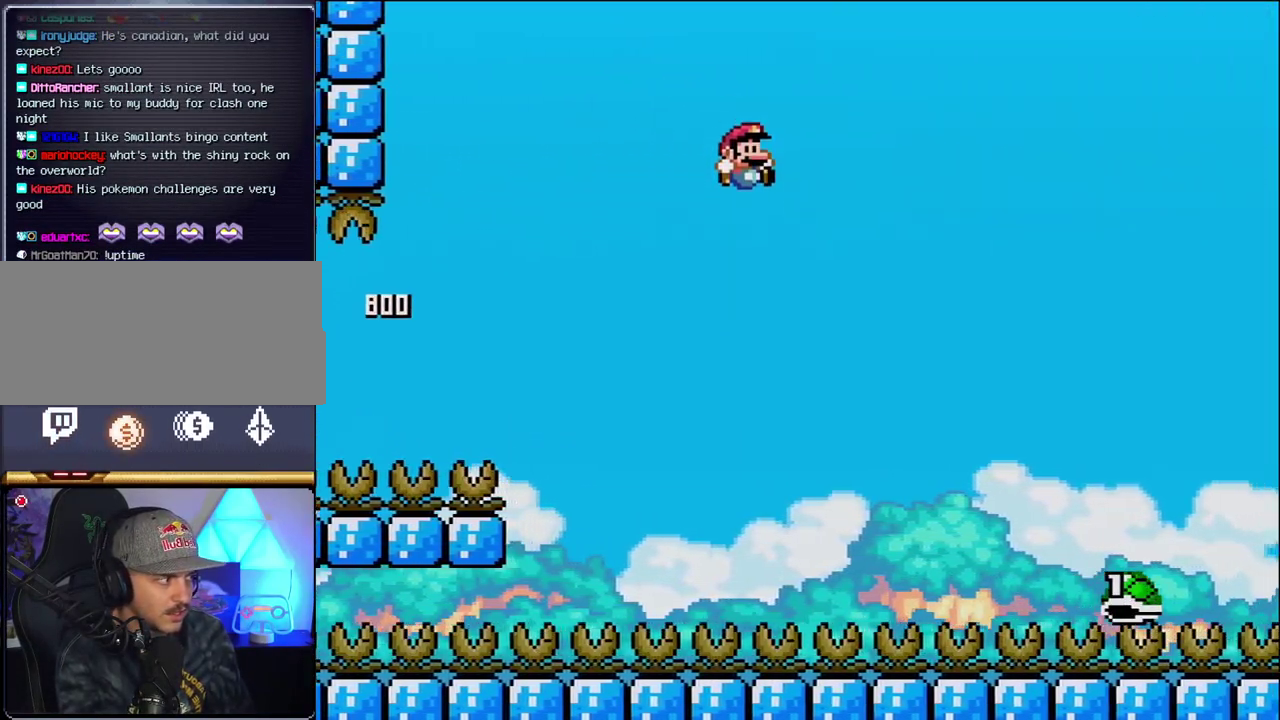
{"buttons": ["B", "Y", "DPAD_RIGHT"], "events": []}
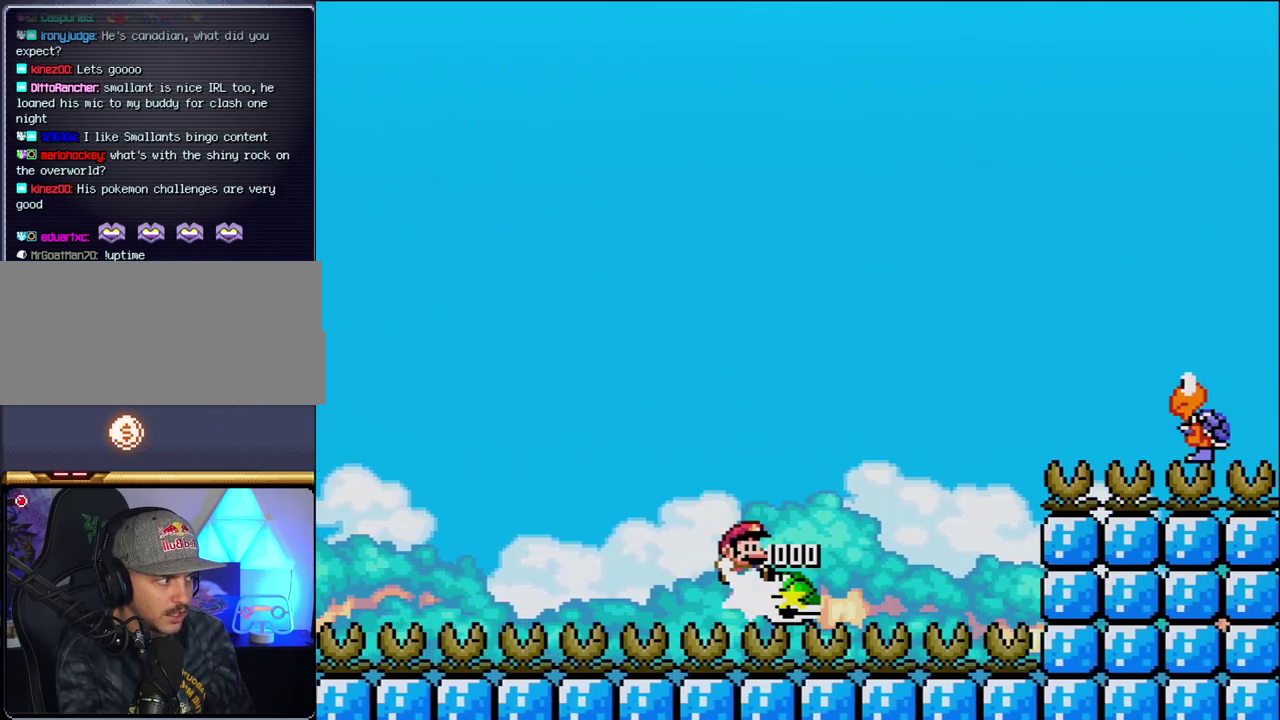
{"buttons": ["Y", "DPAD_RIGHT"], "events": [[467, "B", "up"]]}
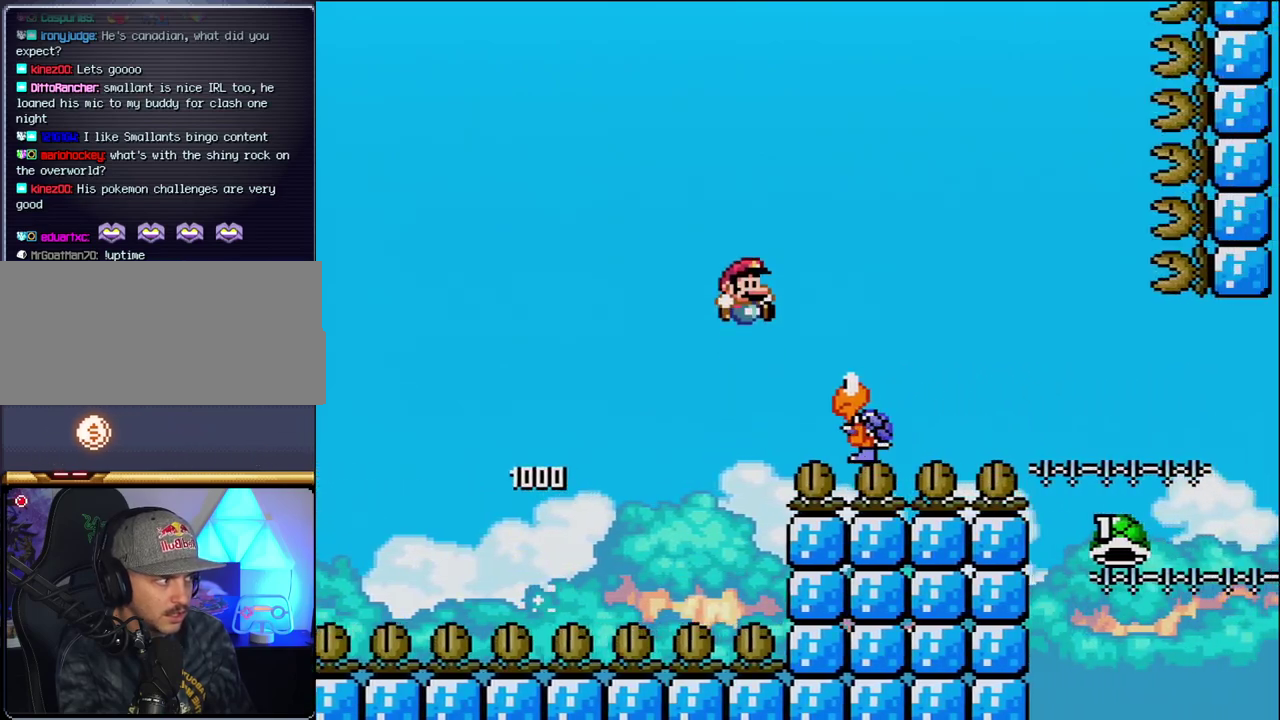
{"buttons": ["B", "Y", "DPAD_RIGHT"], "events": [[100, "DPAD_LEFT", "down"], [100, "DPAD_RIGHT", "up"], [133, "B", "down"], [233, "DPAD_LEFT", "up"], [233, "DPAD_RIGHT", "down"]]}
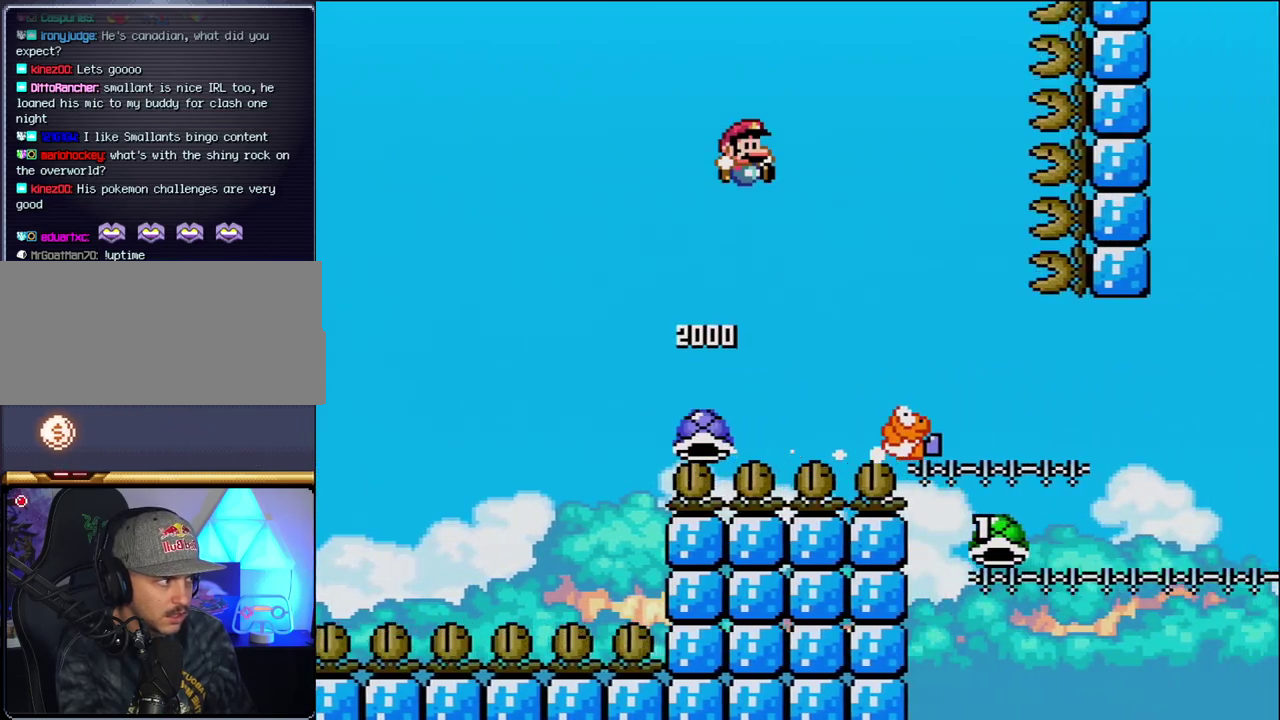
{"buttons": ["B", "Y", "DPAD_LEFT"], "events": [[467, "DPAD_RIGHT", "up"], [500, "DPAD_LEFT", "down"]]}
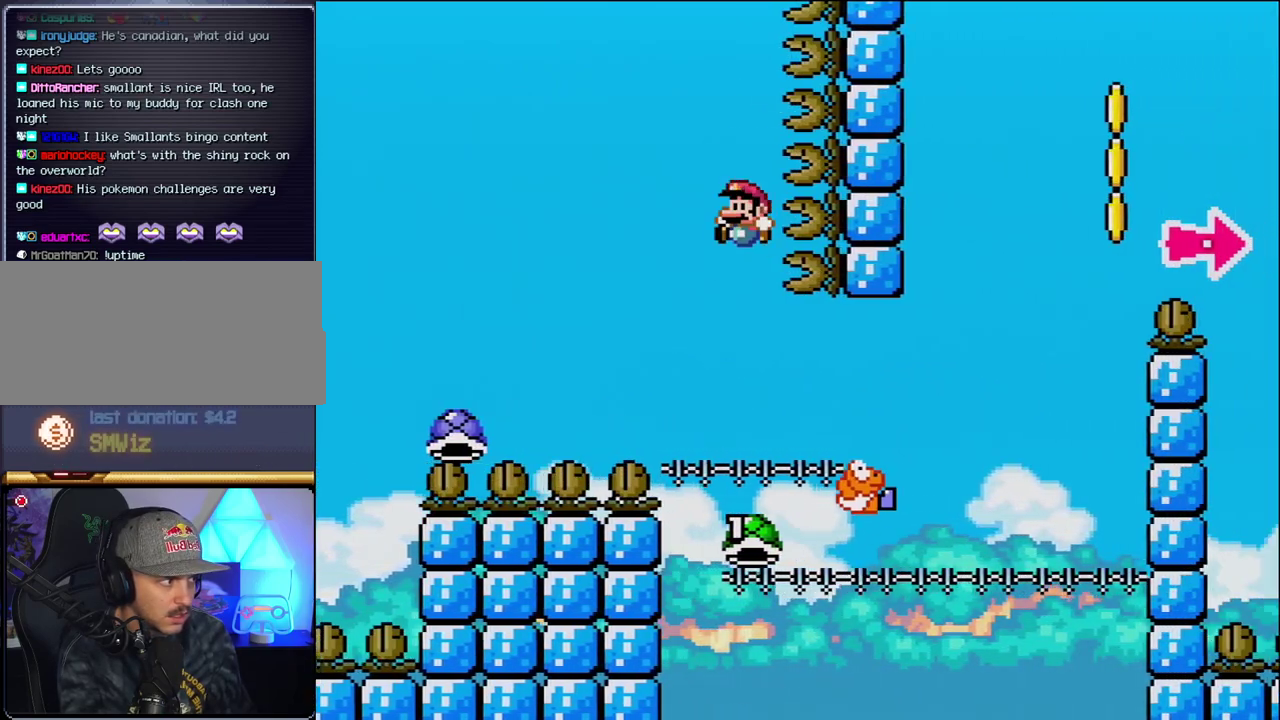
{"buttons": ["B"], "events": [[200, "DPAD_LEFT", "up"], [217, "DPAD_RIGHT", "down"], [250, "DPAD_UP", "down"], [283, "Y", "up"], [350, "DPAD_UP", "up"], [433, "DPAD_RIGHT", "up"]]}
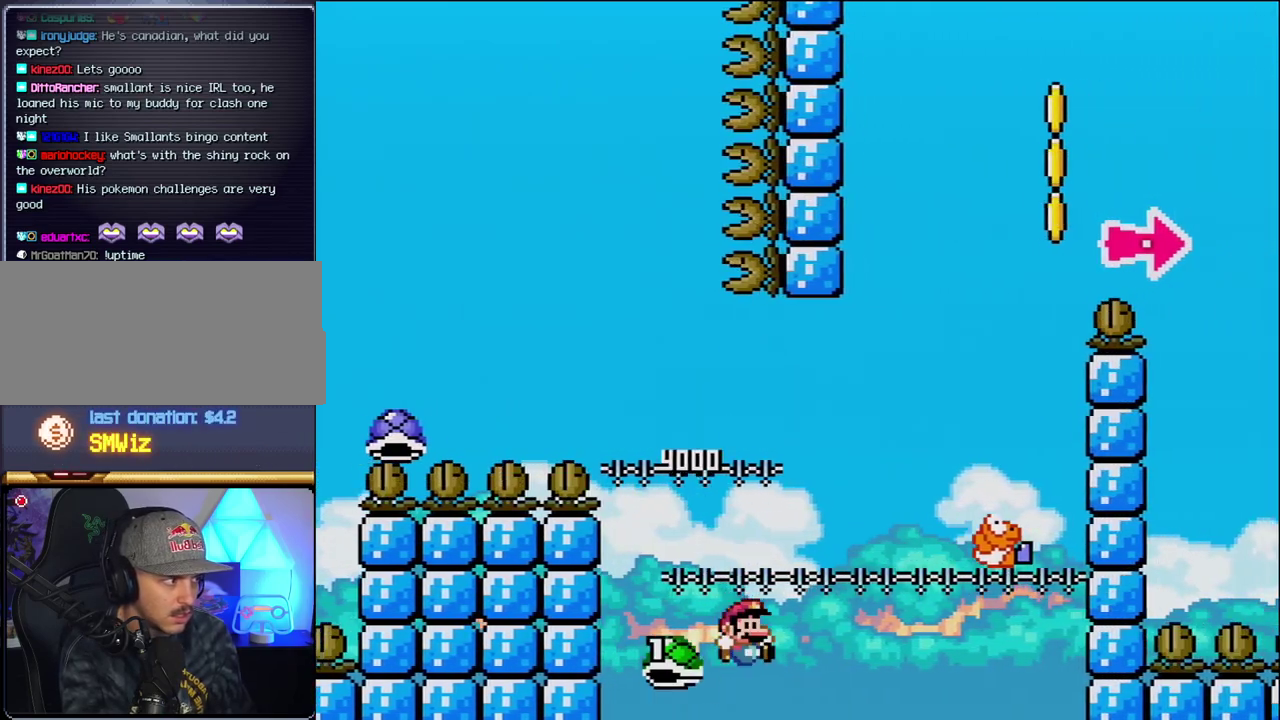
{"buttons": ["B", "Y", "DPAD_RIGHT"], "events": [[33, "Y", "down"], [100, "DPAD_RIGHT", "down"]]}
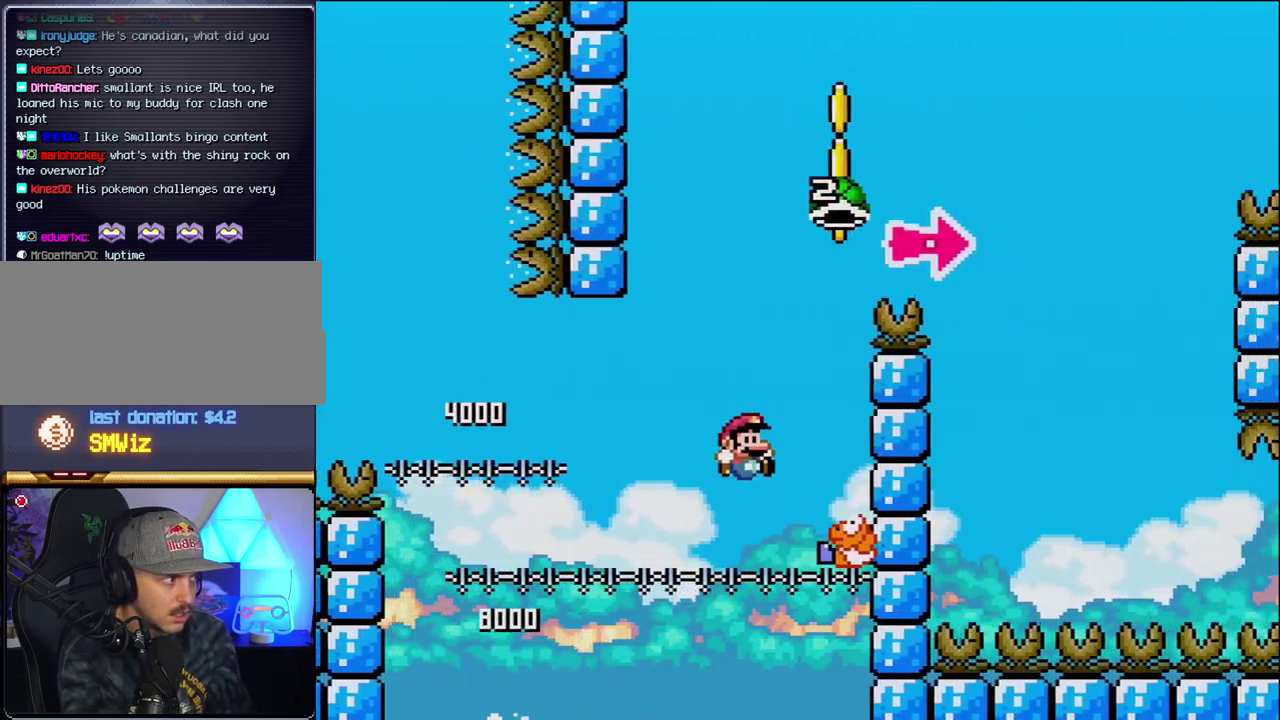
{"buttons": ["B", "Y", "DPAD_RIGHT"], "events": [[133, "DPAD_RIGHT", "up"], [167, "DPAD_LEFT", "down"], [317, "DPAD_LEFT", "up"], [350, "DPAD_RIGHT", "down"]]}
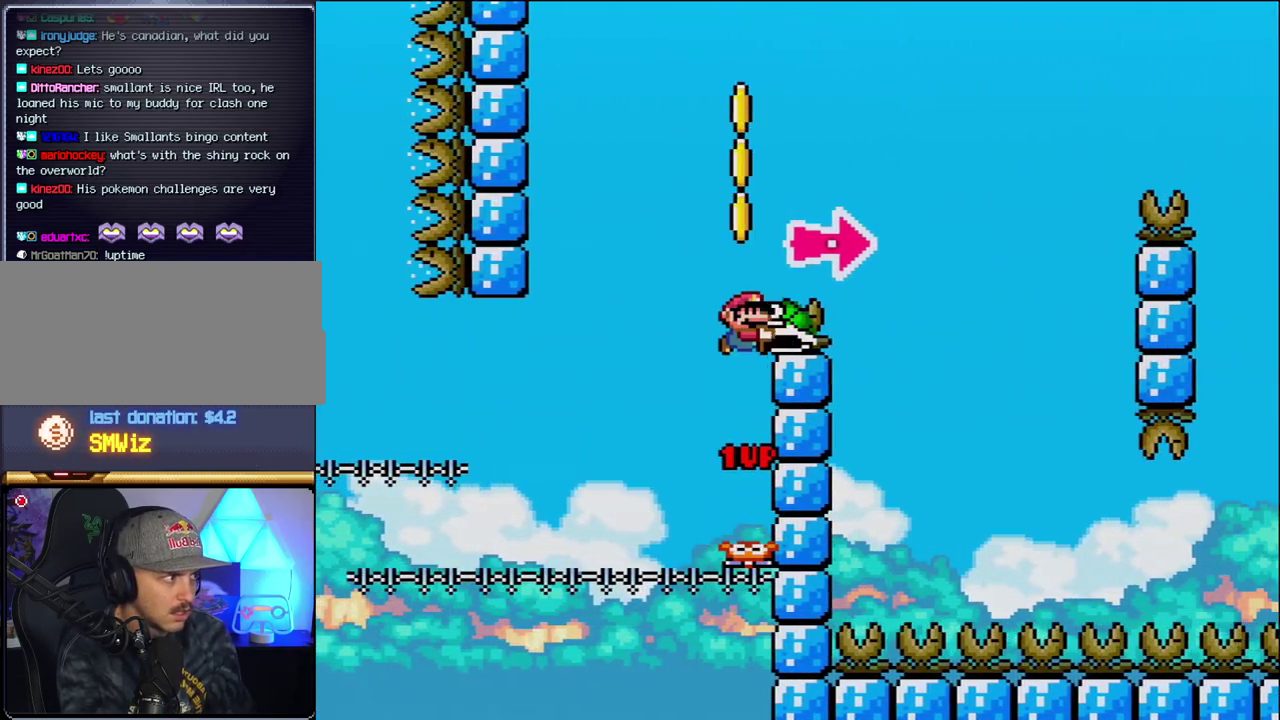
{"buttons": ["B"], "events": [[383, "DPAD_RIGHT", "up"], [383, "Y", "up"]]}
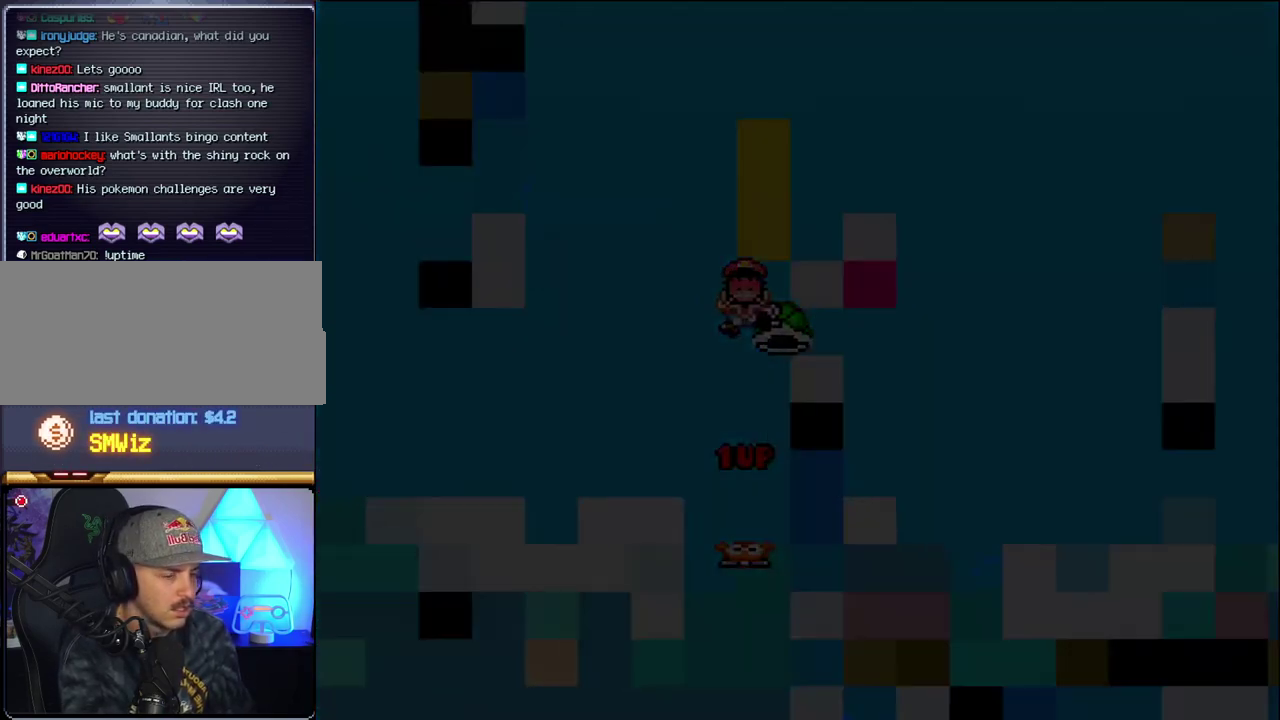
{"buttons": ["Y"], "events": [[33, "B", "up"], [67, "Y", "down"]]}
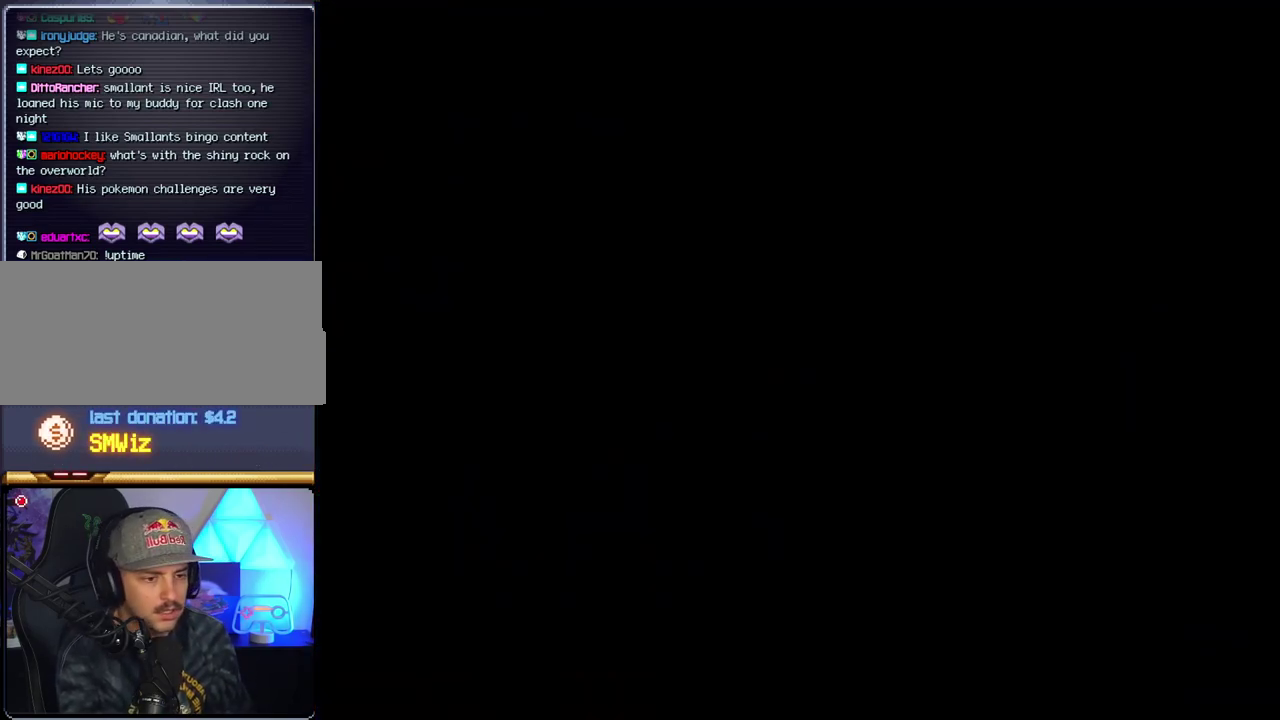
{"buttons": ["Y"], "events": []}
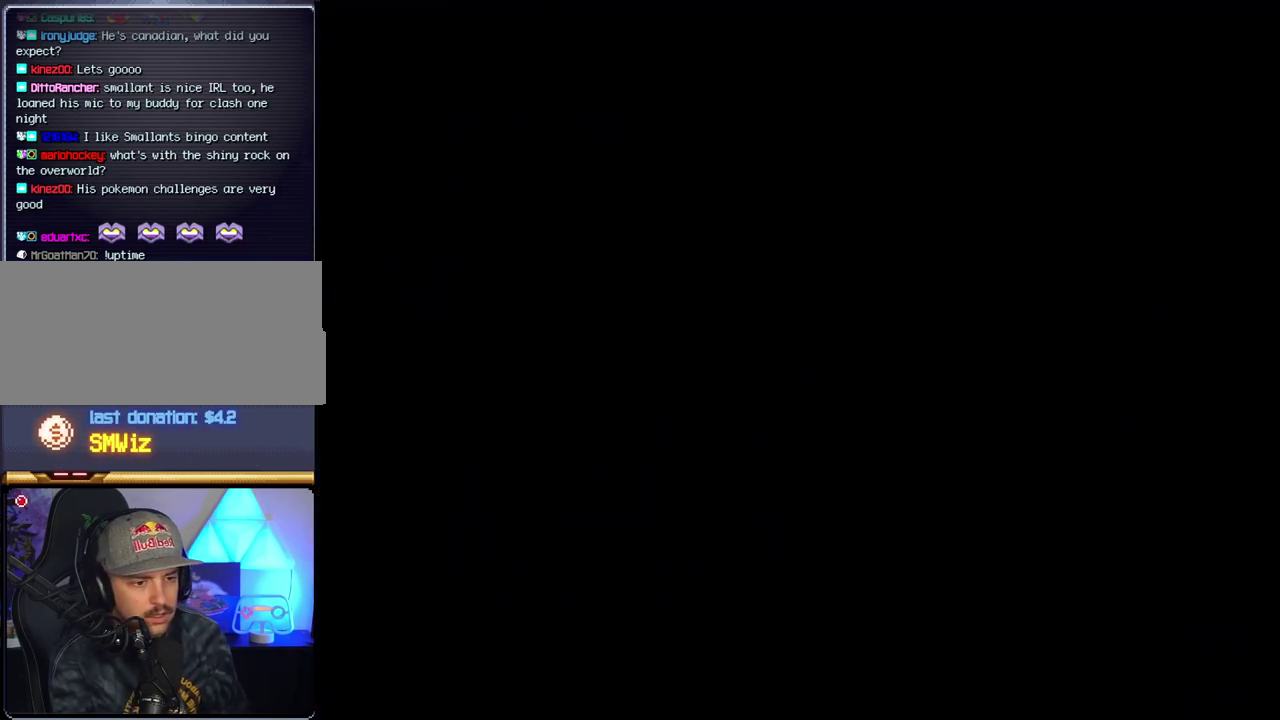
{"buttons": ["Y"], "events": []}
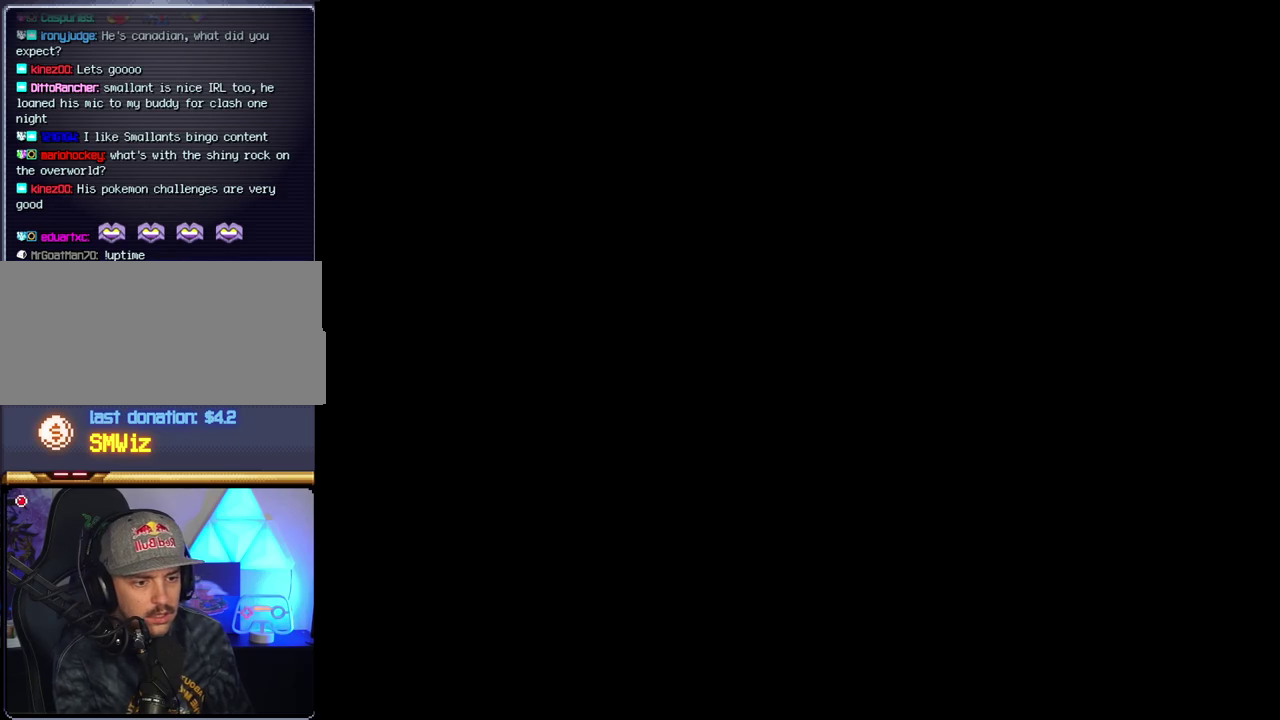
{"buttons": ["Y"], "events": []}
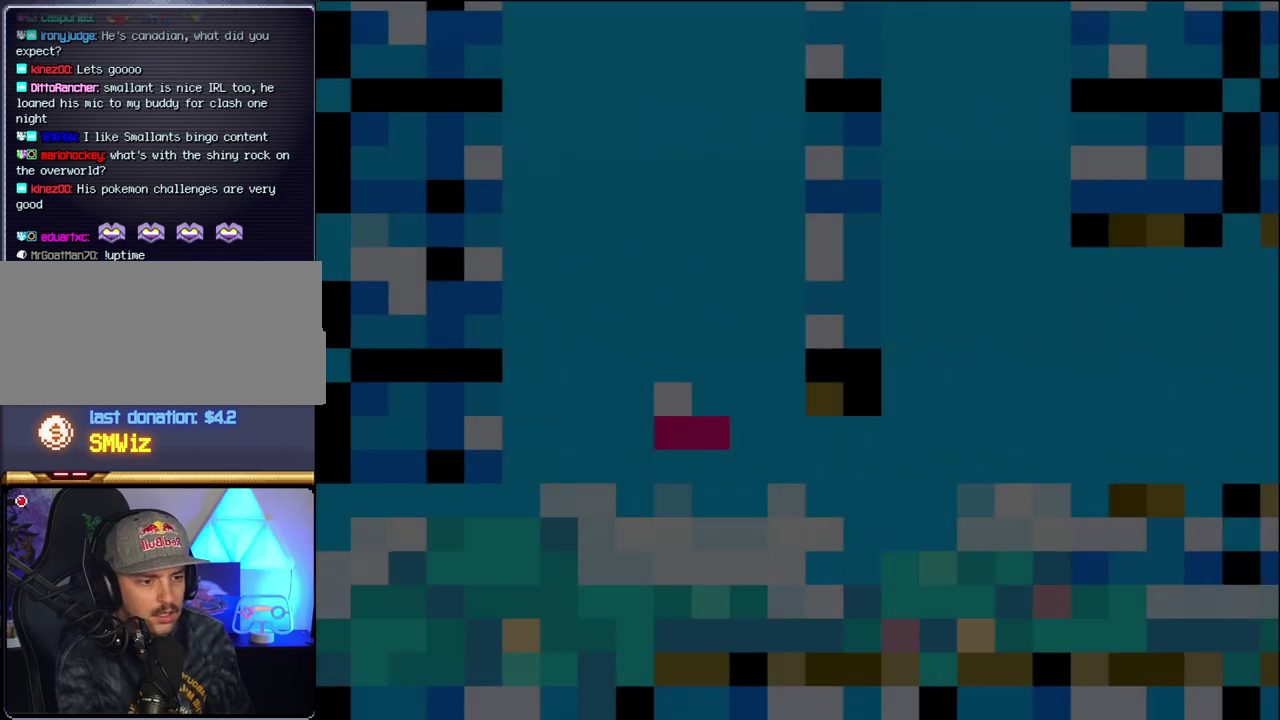
{"buttons": ["Y", "DPAD_RIGHT"], "events": [[33, "DPAD_RIGHT", "down"]]}
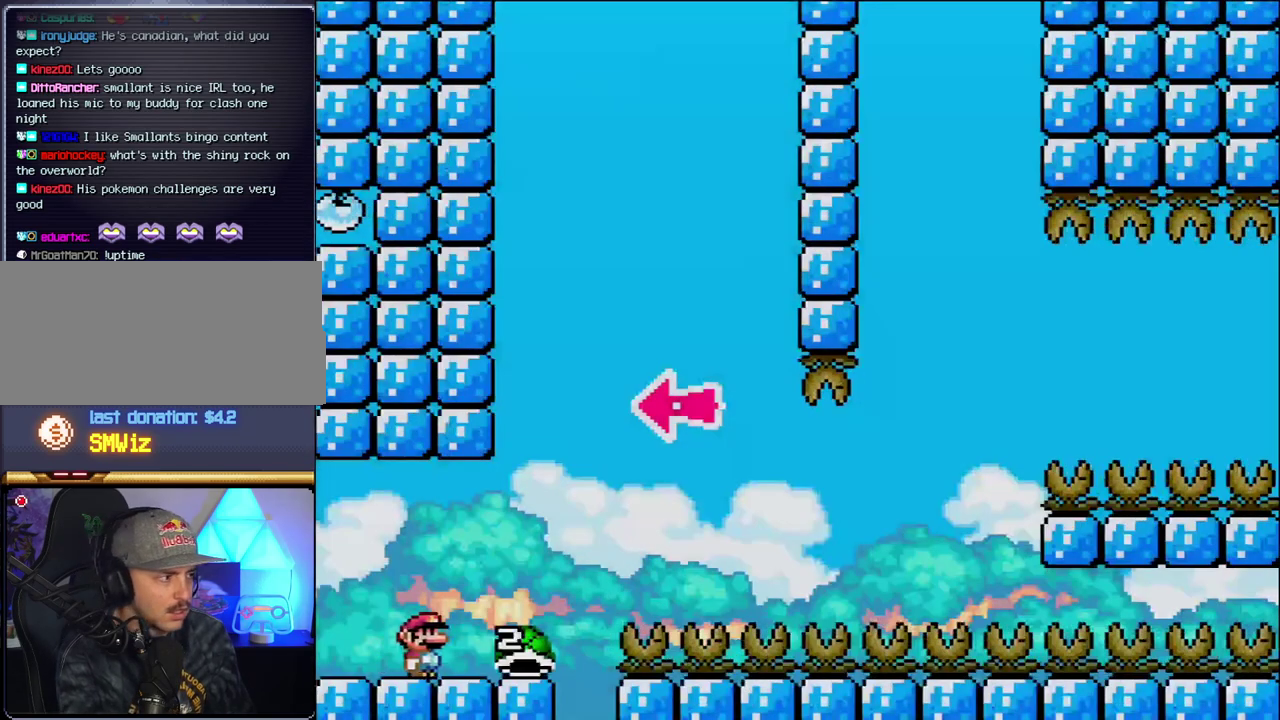
{"buttons": ["B", "Y", "DPAD_LEFT"], "events": [[250, "B", "down"], [450, "DPAD_RIGHT", "up"], [500, "DPAD_LEFT", "down"]]}
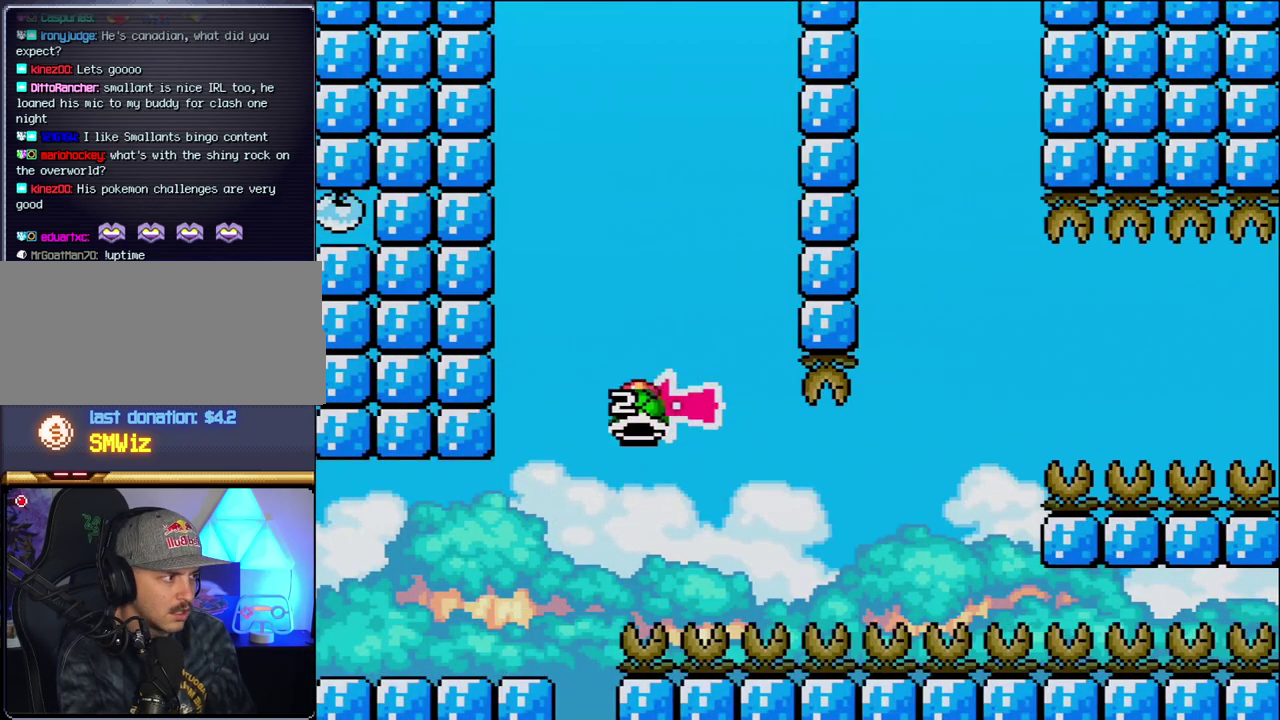
{"buttons": ["B", "Y"], "events": [[67, "DPAD_LEFT", "up"], [67, "Y", "up"], [167, "DPAD_RIGHT", "down"], [217, "Y", "down"], [417, "DPAD_RIGHT", "up"]]}
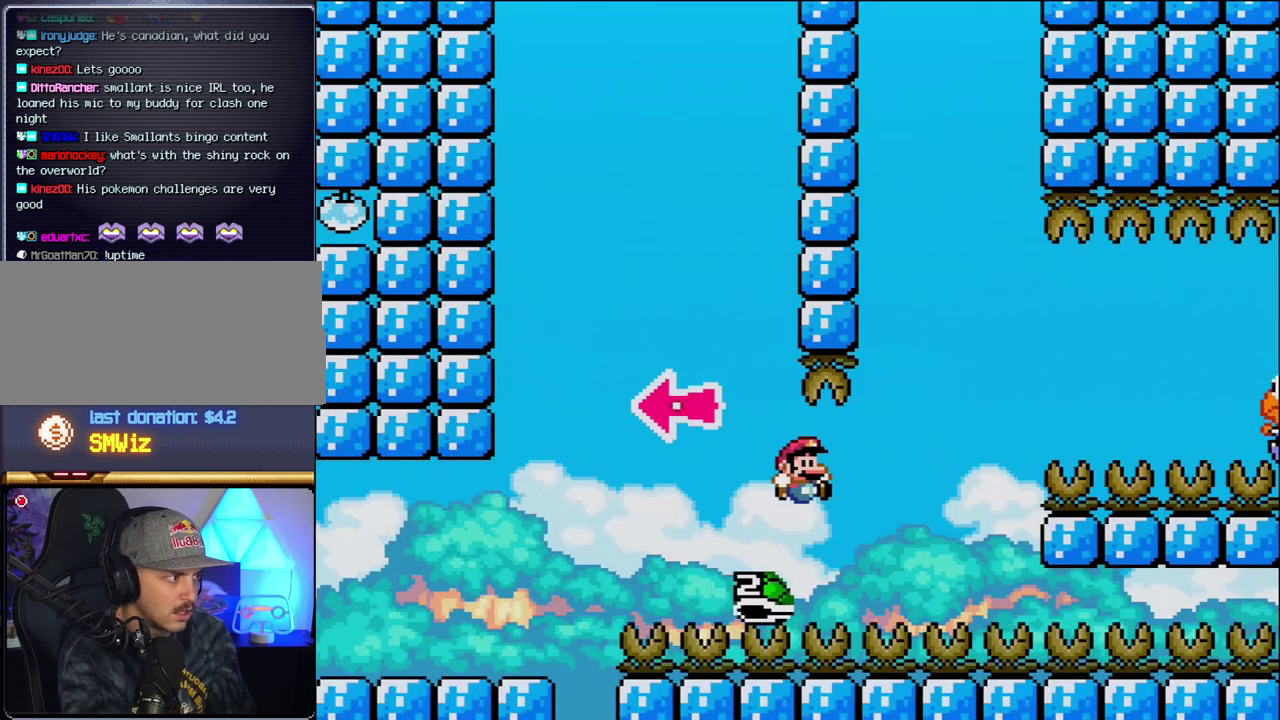
{"buttons": ["Y", "DPAD_RIGHT"], "events": [[67, "DPAD_RIGHT", "down"], [350, "B", "up"]]}
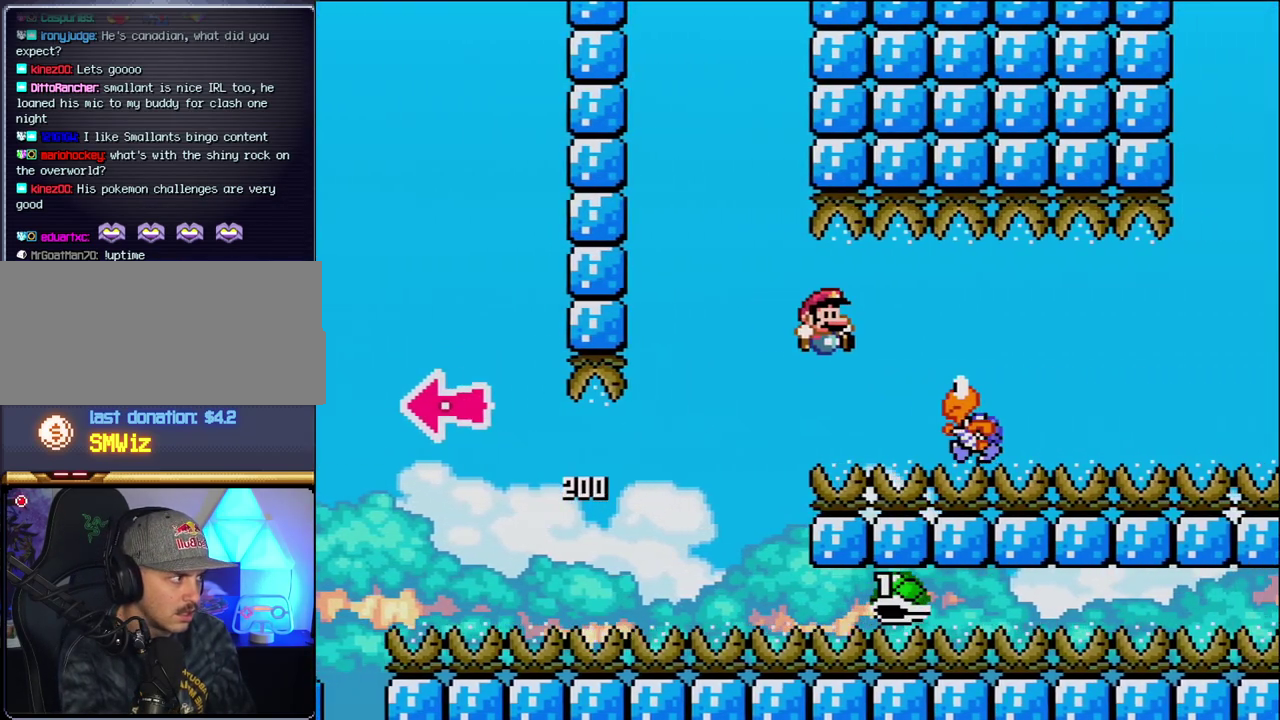
{"buttons": ["B", "Y", "DPAD_RIGHT"], "events": [[200, "B", "down"]]}